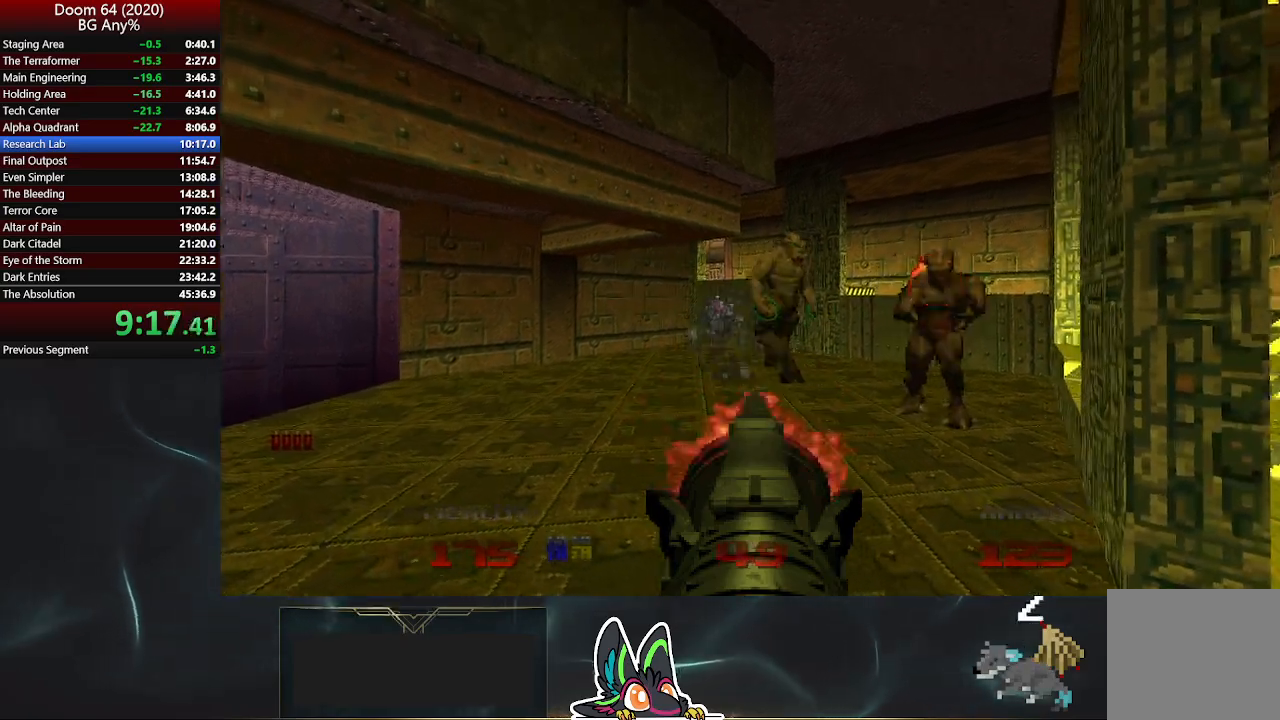
Gameplay with a controller (PlayStation layout); each line is a JSON object with the inputs held at the frame after it. "events" lists button and stick changes between this image and that frame as [ms after this image, input, new state], when the widget could be followed in between.
{"buttons": [], "left_stick": "center", "right_stick": "center", "events": [[183, "left_stick", "up-left"], [183, "right_stick", "right"], [283, "right_stick", "center"], [367, "R2", "up"], [450, "left_stick", "center"]]}
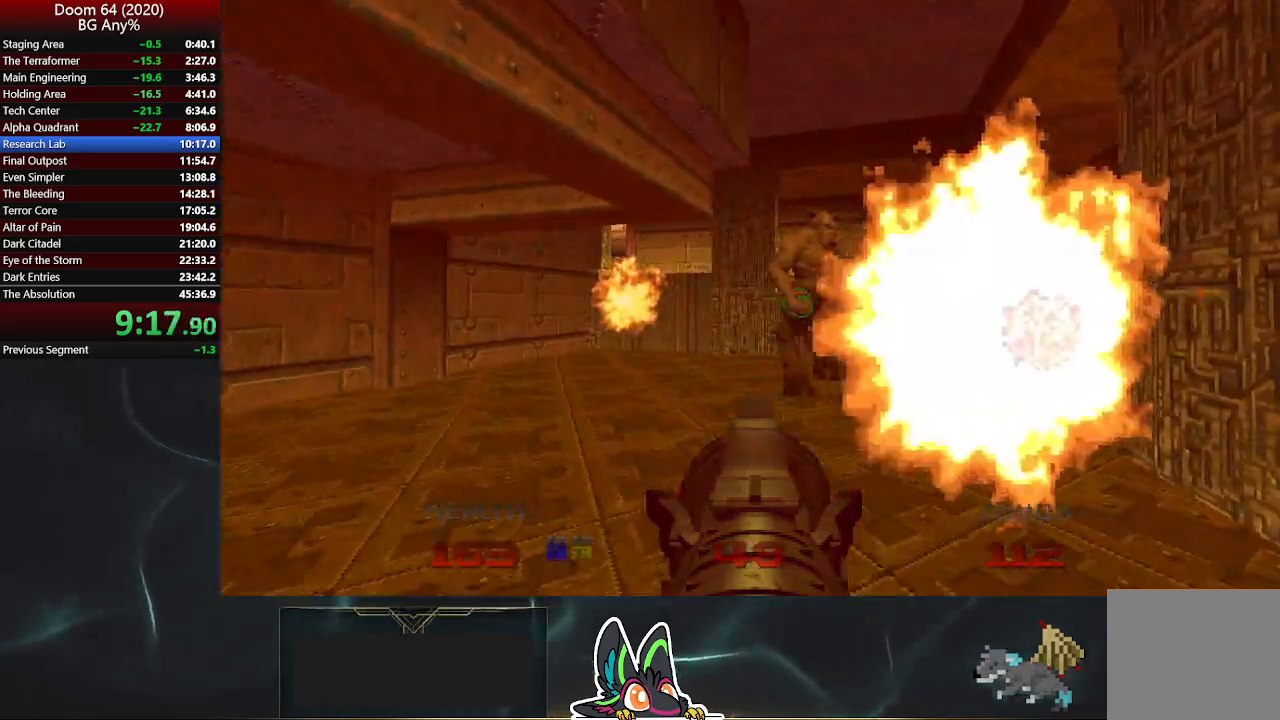
{"buttons": [], "left_stick": "down-right", "right_stick": "center", "events": [[117, "left_stick", "down-right"]]}
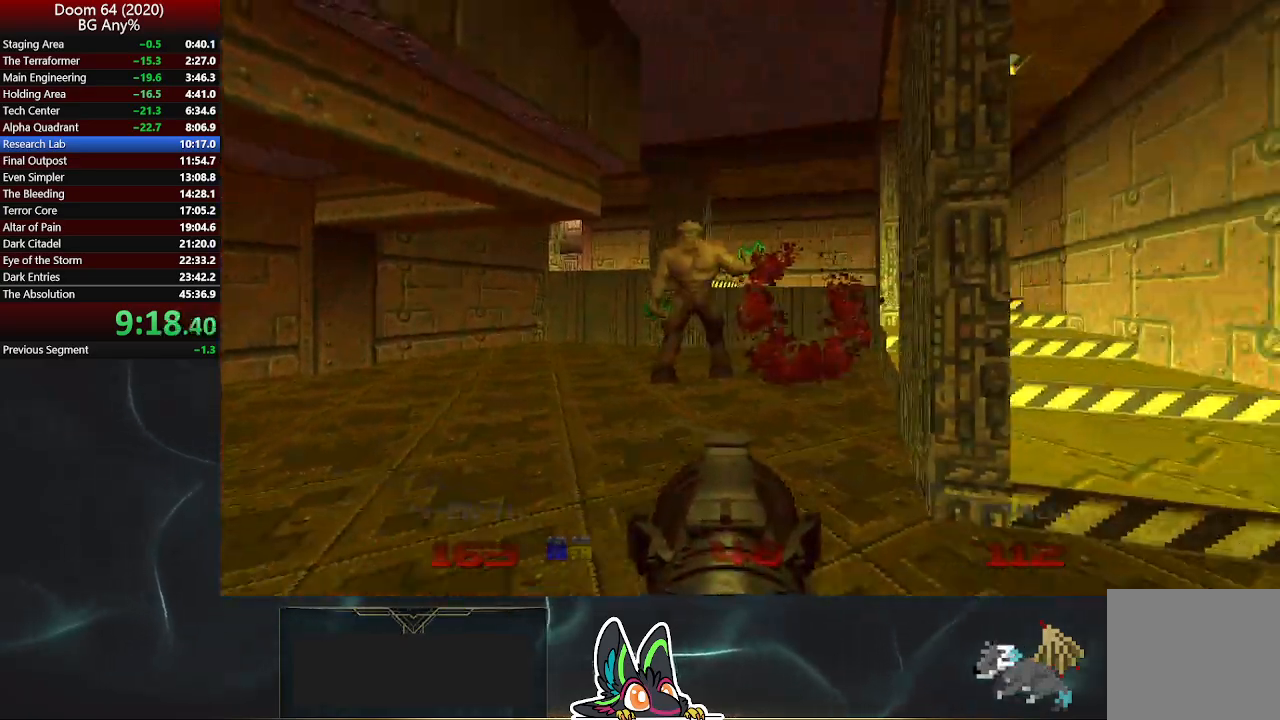
{"buttons": [], "left_stick": "up-right", "right_stick": "left", "events": [[133, "left_stick", "up-right"], [467, "right_stick", "left"]]}
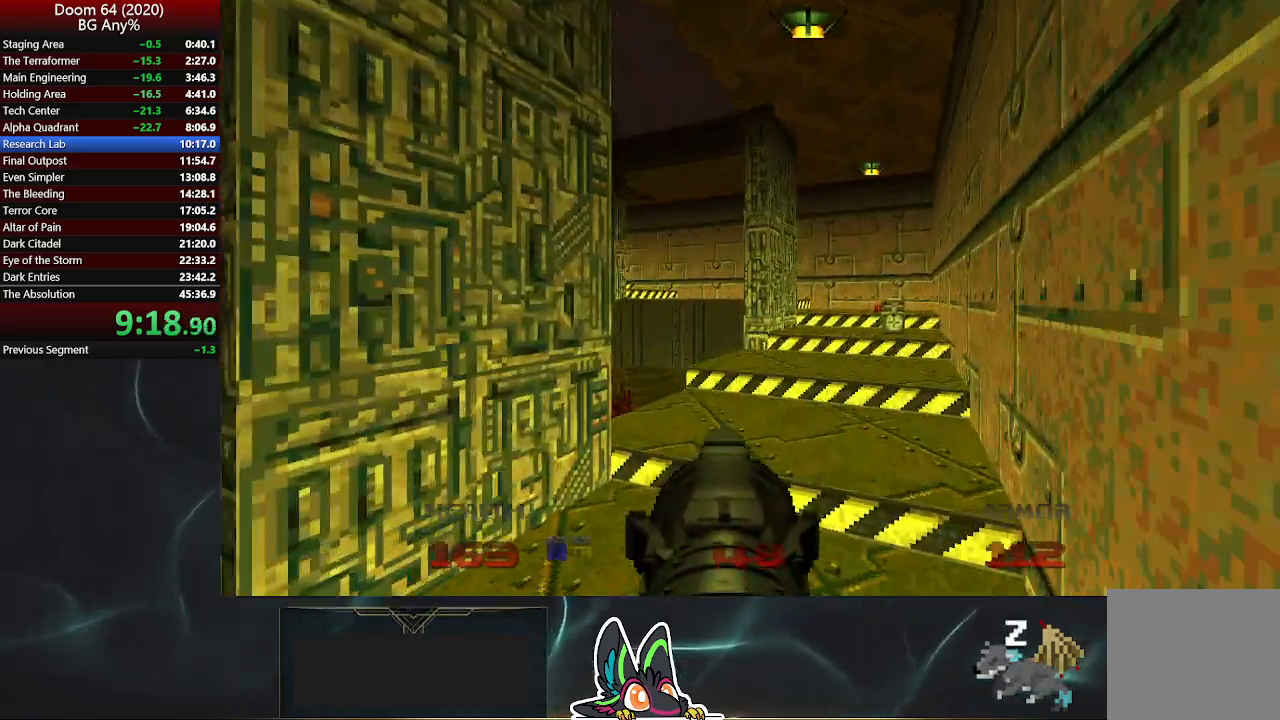
{"buttons": [], "left_stick": "down", "right_stick": "center", "events": [[250, "left_stick", "down-right"], [300, "R2", "down"], [400, "right_stick", "center"], [450, "left_stick", "down"], [500, "R2", "up"]]}
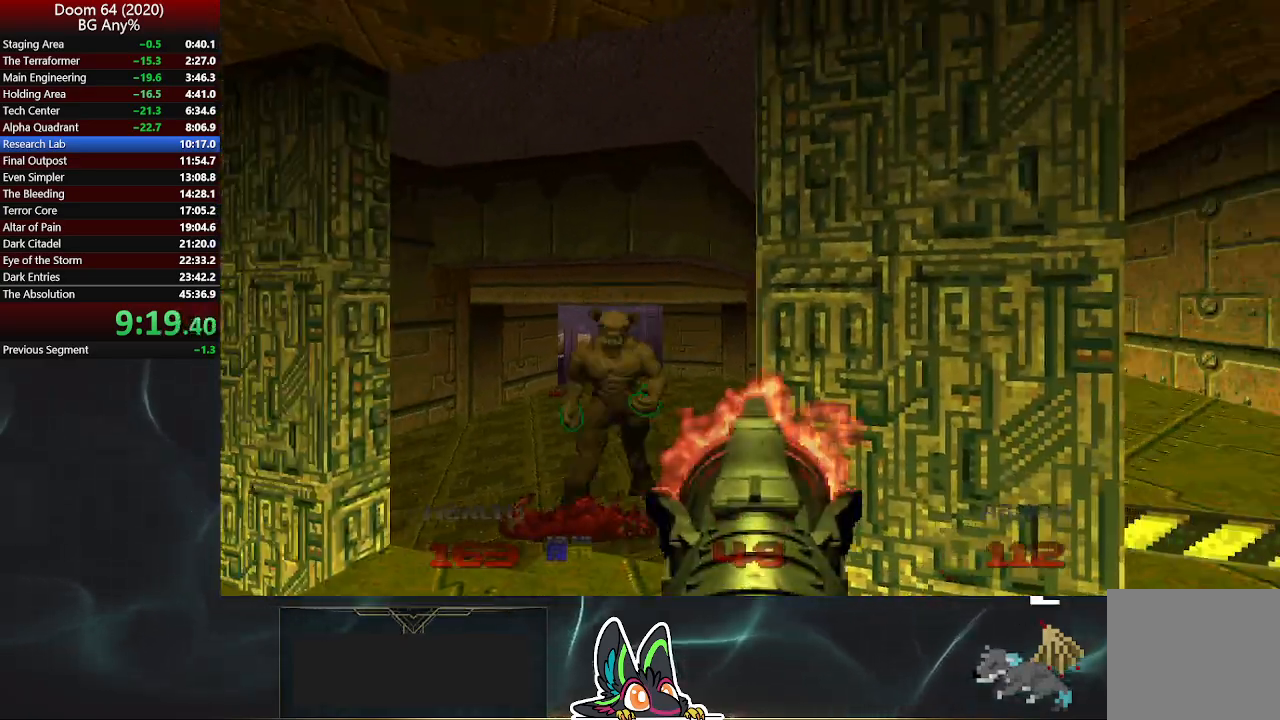
{"buttons": [], "left_stick": "up-right", "right_stick": "left", "events": [[67, "left_stick", "down-right"], [300, "left_stick", "up-right"], [417, "right_stick", "left"]]}
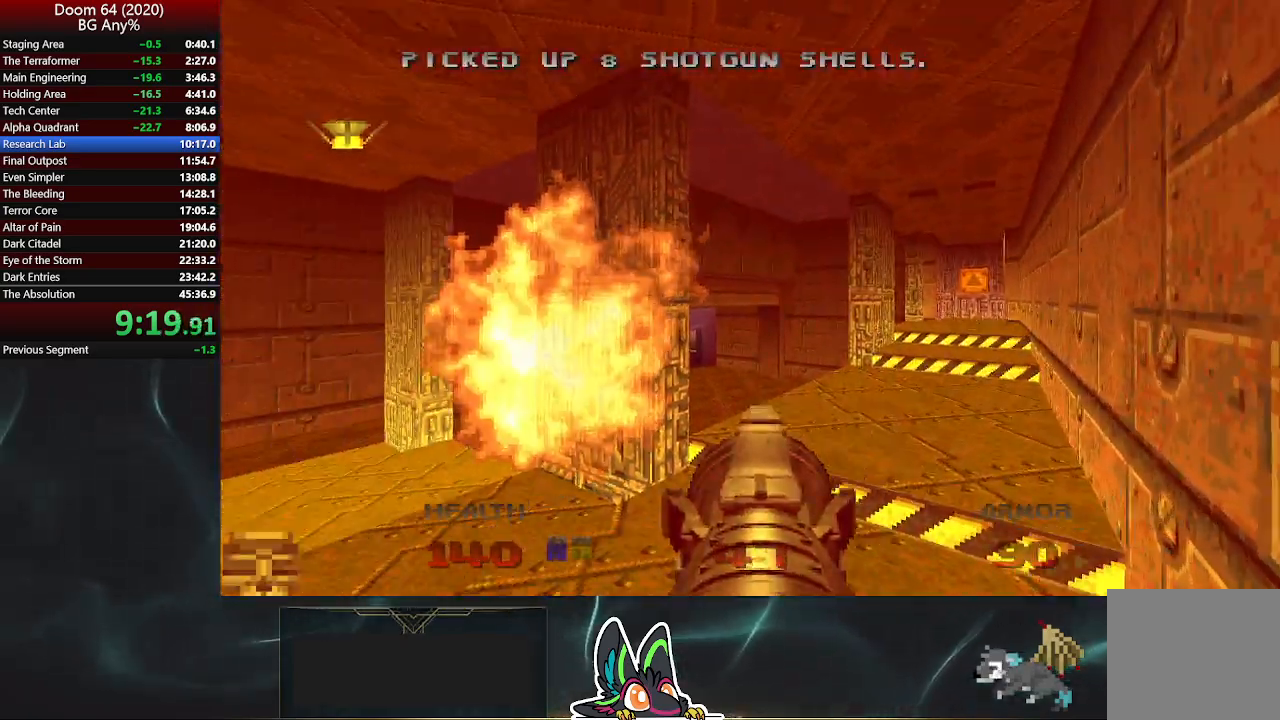
{"buttons": ["R2"], "left_stick": "center", "right_stick": "center", "events": [[83, "right_stick", "center"], [217, "right_stick", "left"], [250, "left_stick", "down-right"], [367, "R2", "down"], [383, "right_stick", "center"], [400, "left_stick", "center"]]}
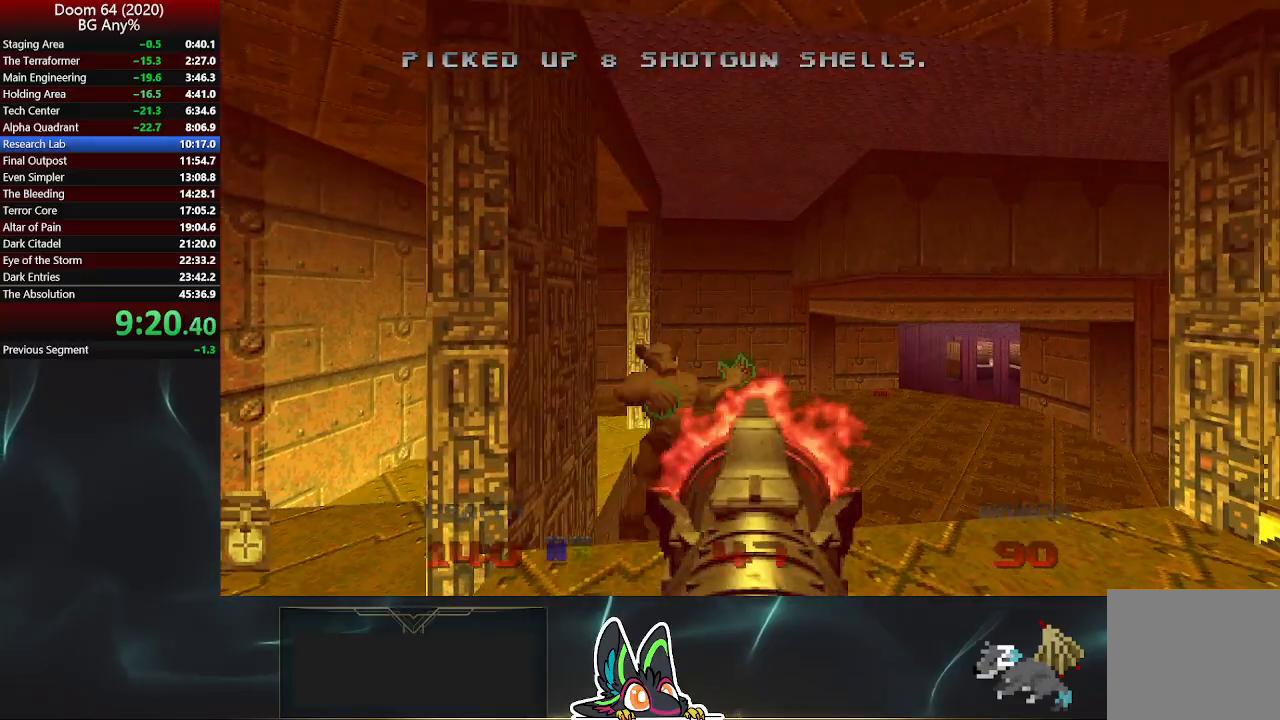
{"buttons": [], "left_stick": "down-right", "right_stick": "center", "events": [[50, "right_stick", "left"], [83, "R2", "up"], [117, "right_stick", "center"], [200, "left_stick", "down-right"]]}
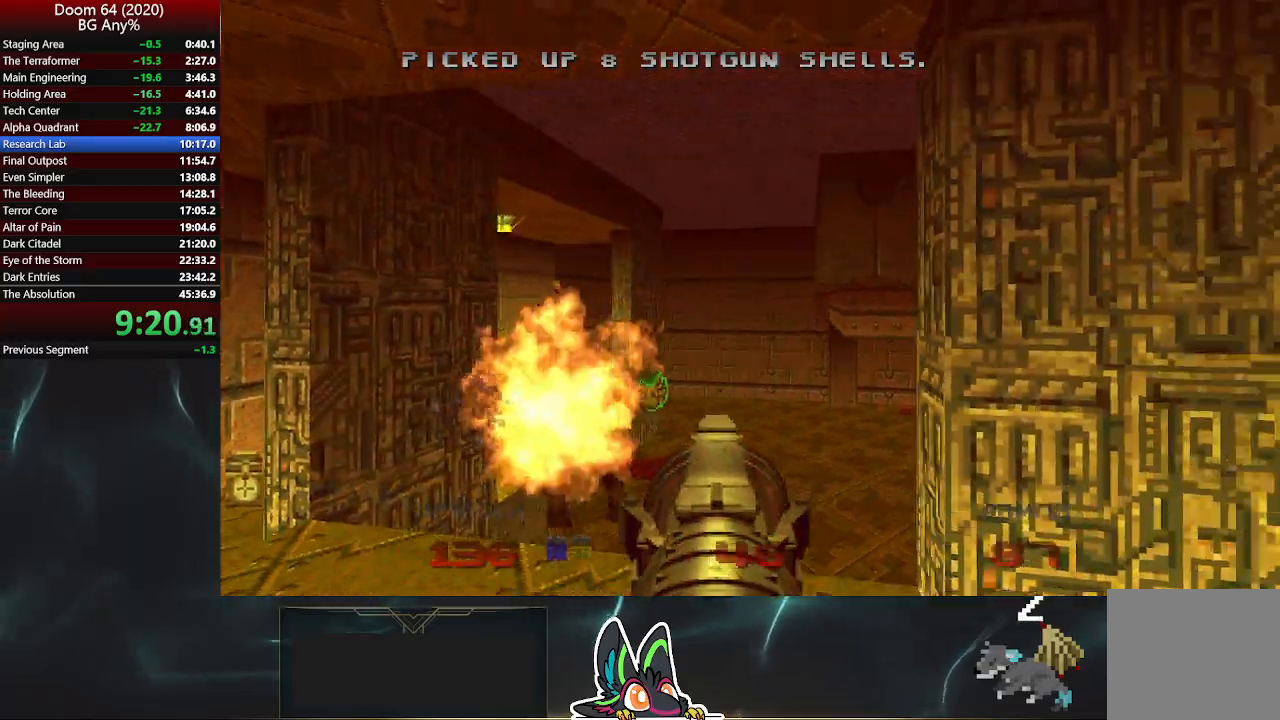
{"buttons": [], "left_stick": "center", "right_stick": "right", "events": [[67, "left_stick", "right"], [167, "left_stick", "center"], [217, "DPAD_LEFT", "down"], [317, "DPAD_LEFT", "up"], [467, "right_stick", "right"]]}
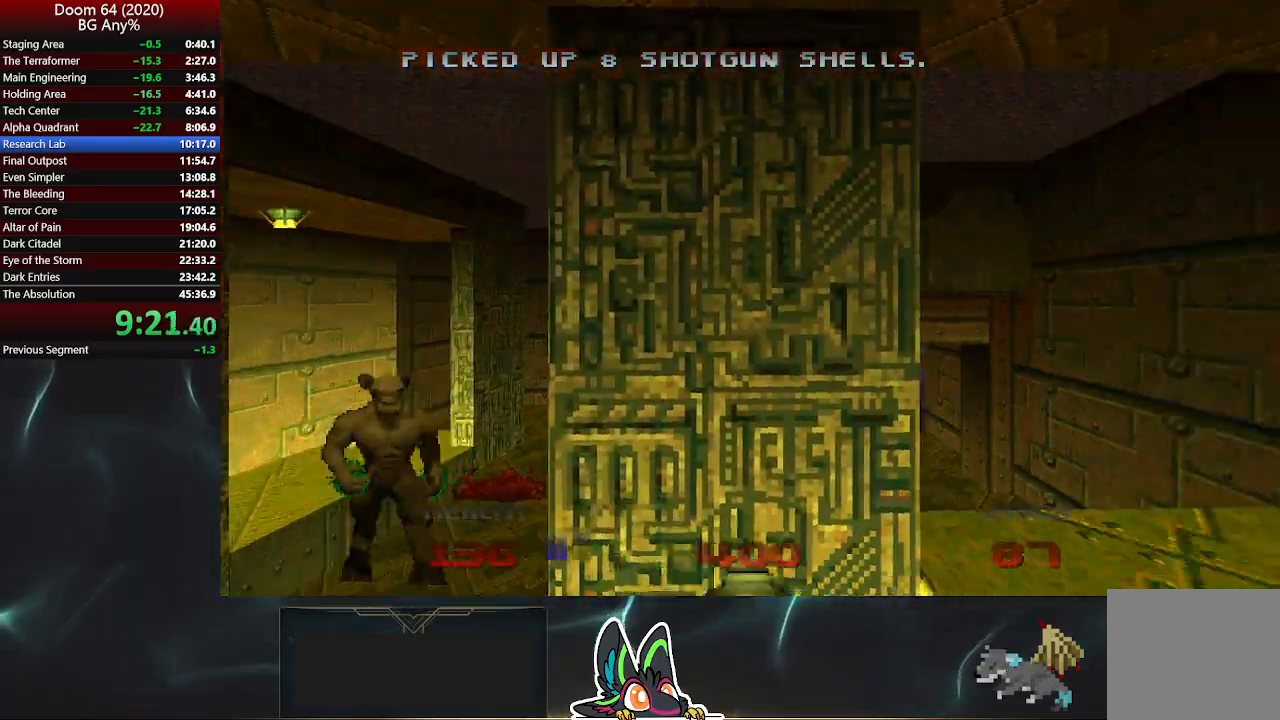
{"buttons": [], "left_stick": "down-right", "right_stick": "left", "events": [[183, "right_stick", "center"], [200, "left_stick", "up"], [333, "left_stick", "up-right"], [433, "right_stick", "left"], [450, "left_stick", "down-right"]]}
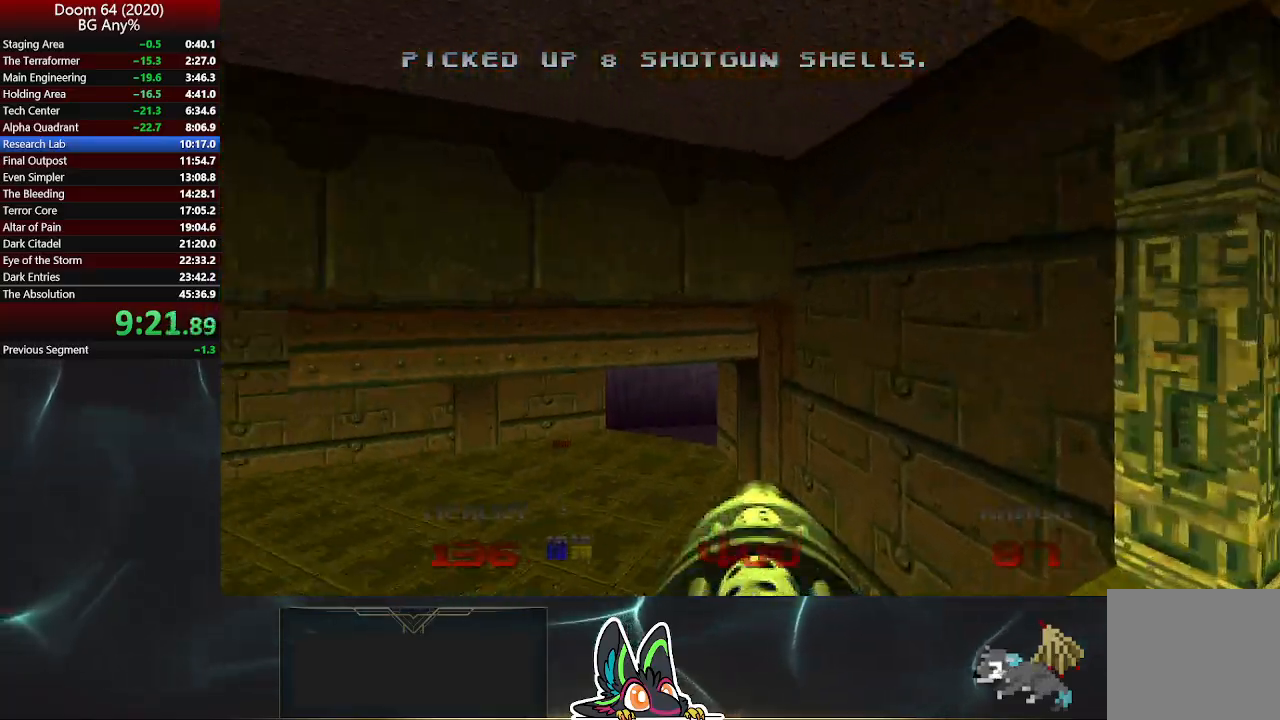
{"buttons": ["R2"], "left_stick": "center", "right_stick": "center", "events": [[167, "left_stick", "down"], [267, "left_stick", "center"], [333, "right_stick", "center"], [483, "R2", "down"]]}
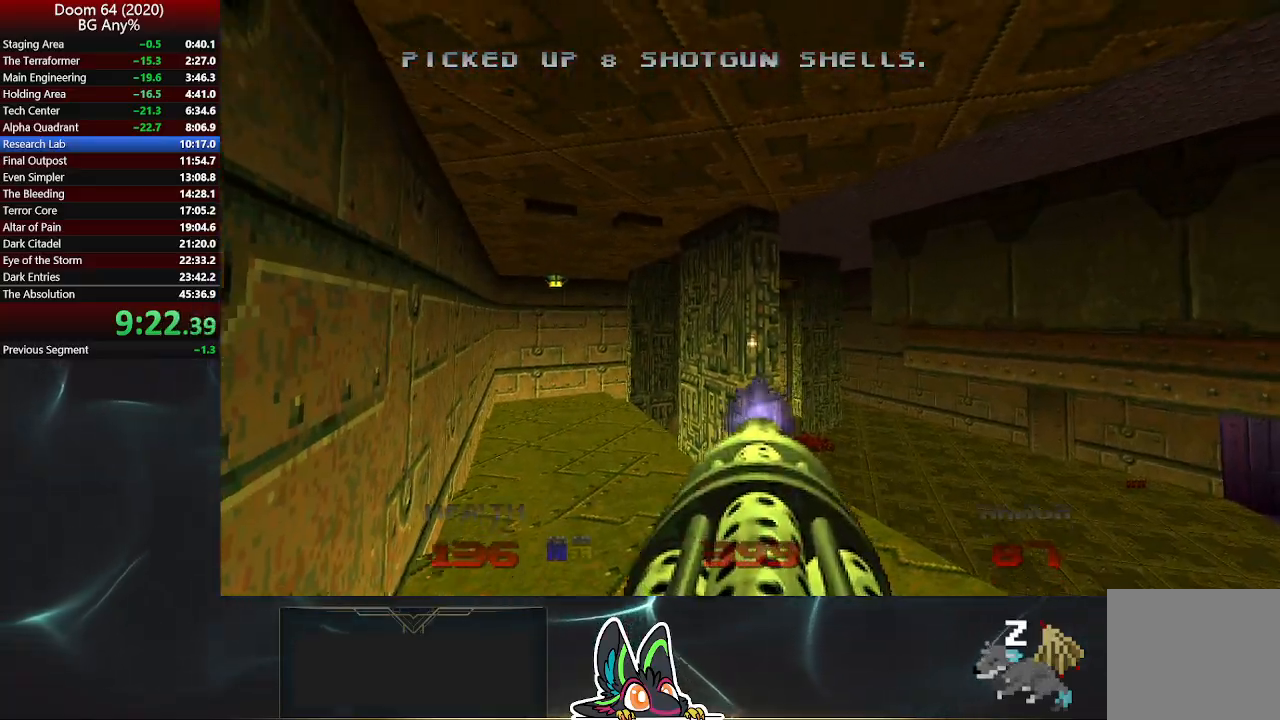
{"buttons": ["R2"], "left_stick": "up-left", "right_stick": "center", "events": [[83, "left_stick", "right"], [183, "left_stick", "center"], [250, "left_stick", "up-left"], [267, "right_stick", "left"], [350, "right_stick", "center"]]}
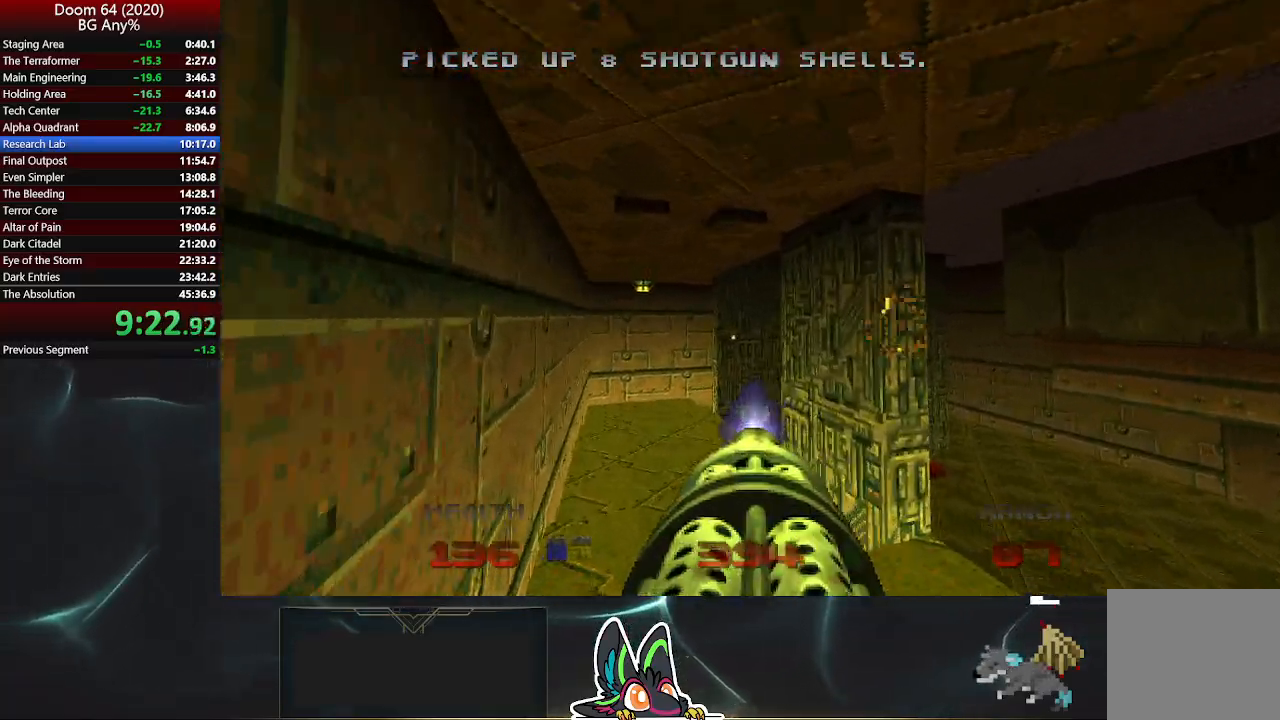
{"buttons": ["R2"], "left_stick": "center", "right_stick": "right", "events": [[167, "right_stick", "right"], [333, "left_stick", "center"]]}
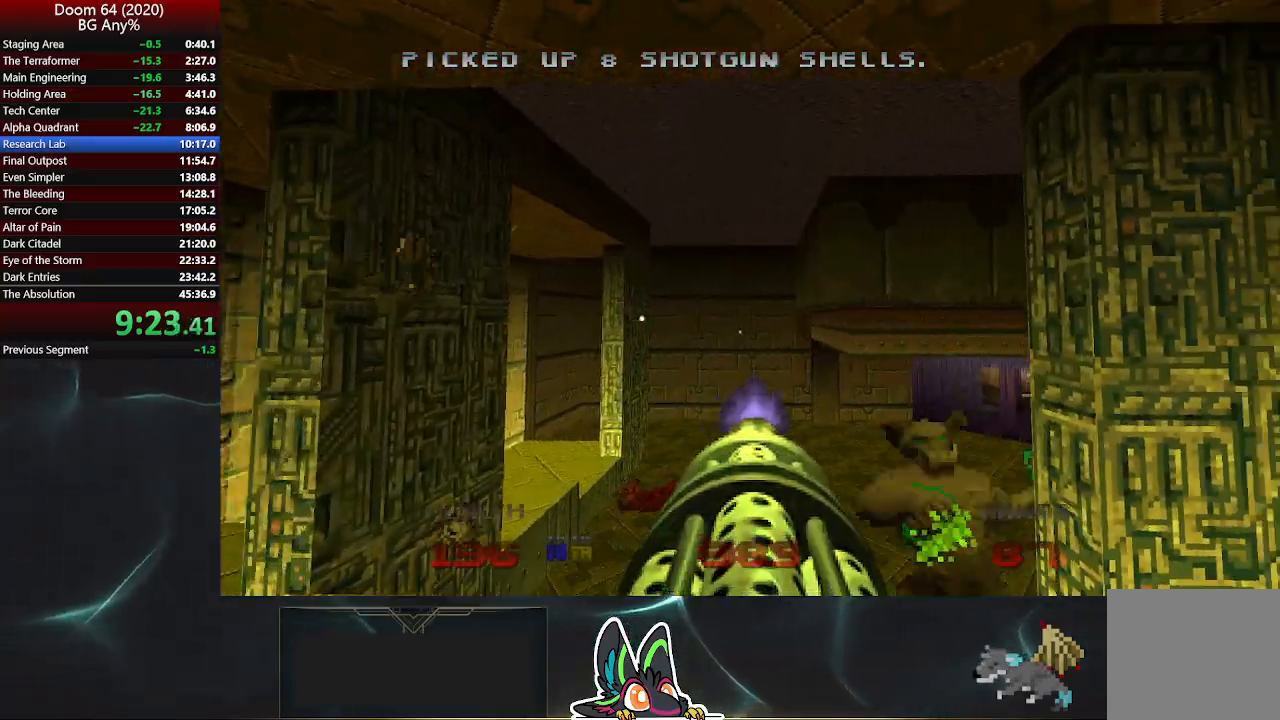
{"buttons": ["R2"], "left_stick": "left", "right_stick": "center", "events": [[83, "right_stick", "center"], [167, "right_stick", "right"], [317, "right_stick", "center"], [350, "left_stick", "left"]]}
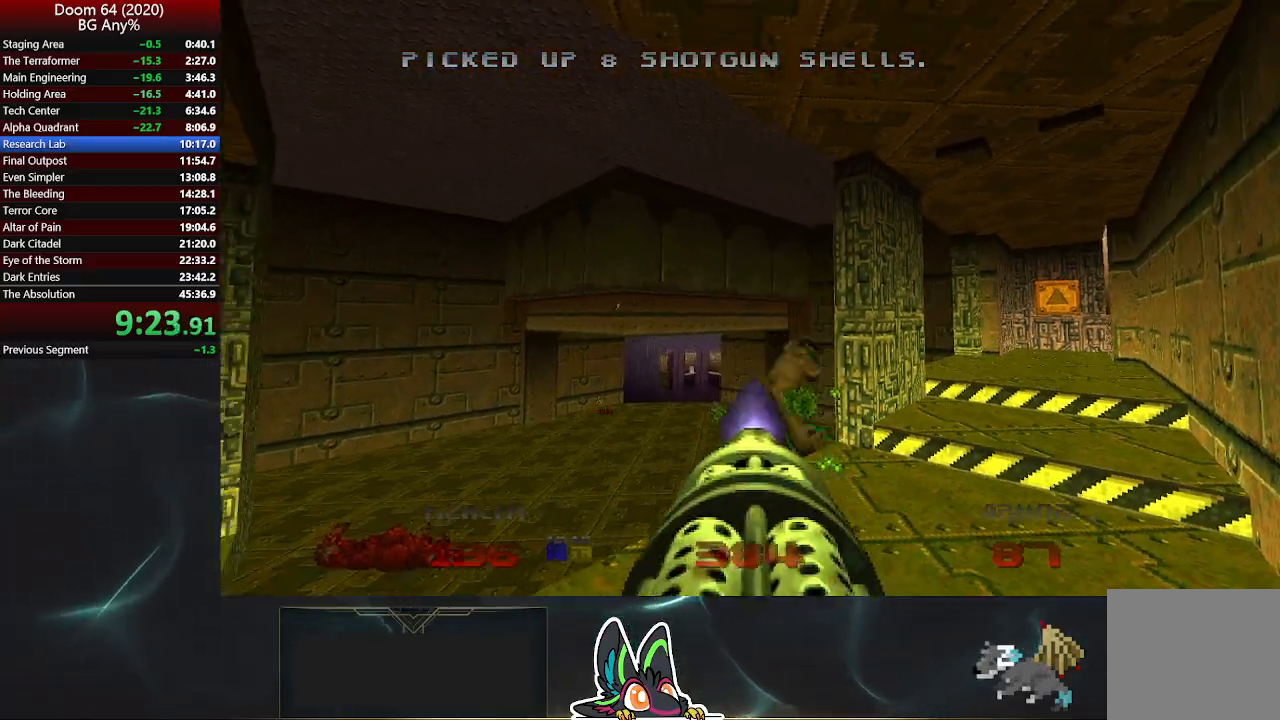
{"buttons": ["R2"], "left_stick": "center", "right_stick": "center", "events": [[17, "left_stick", "center"], [183, "right_stick", "right"], [200, "left_stick", "down-right"], [250, "left_stick", "center"], [333, "right_stick", "center"]]}
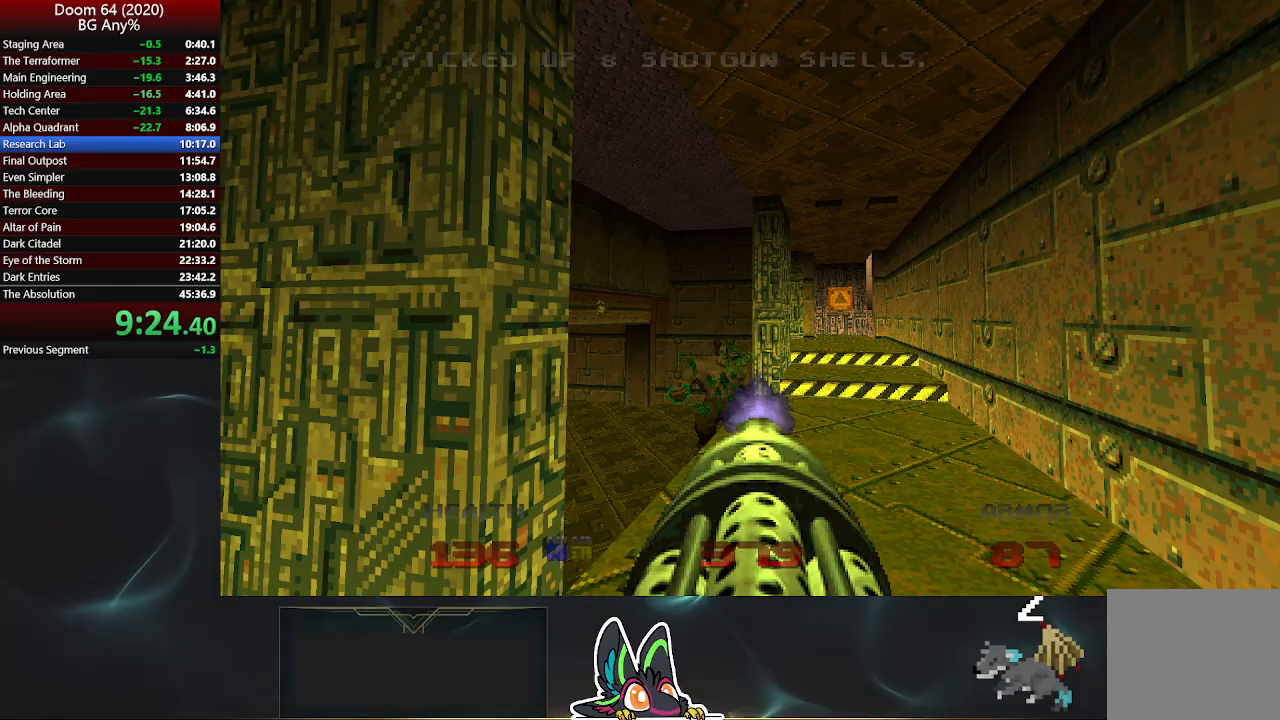
{"buttons": [], "left_stick": "up-right", "right_stick": "center", "events": [[67, "right_stick", "left"], [133, "right_stick", "center"], [183, "left_stick", "right"], [300, "left_stick", "up-right"], [417, "R2", "up"]]}
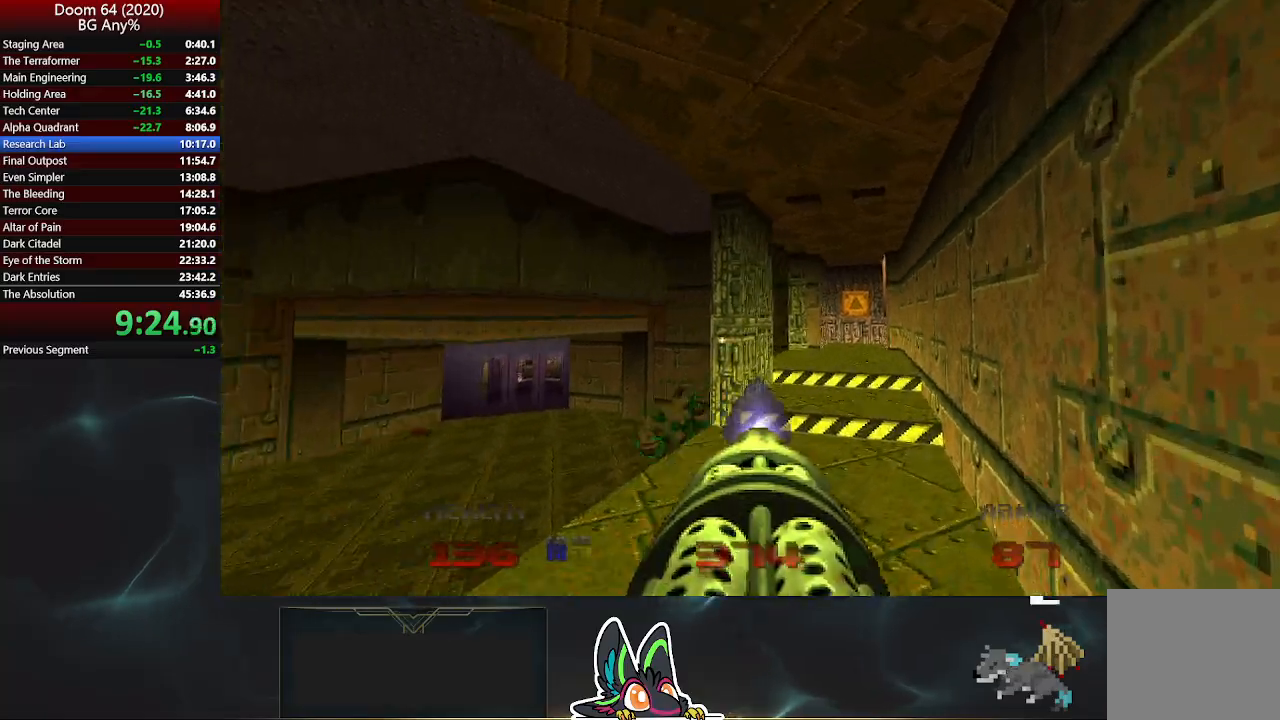
{"buttons": [], "left_stick": "up", "right_stick": "center", "events": [[83, "left_stick", "up"], [367, "DPAD_LEFT", "down"], [417, "DPAD_LEFT", "up"]]}
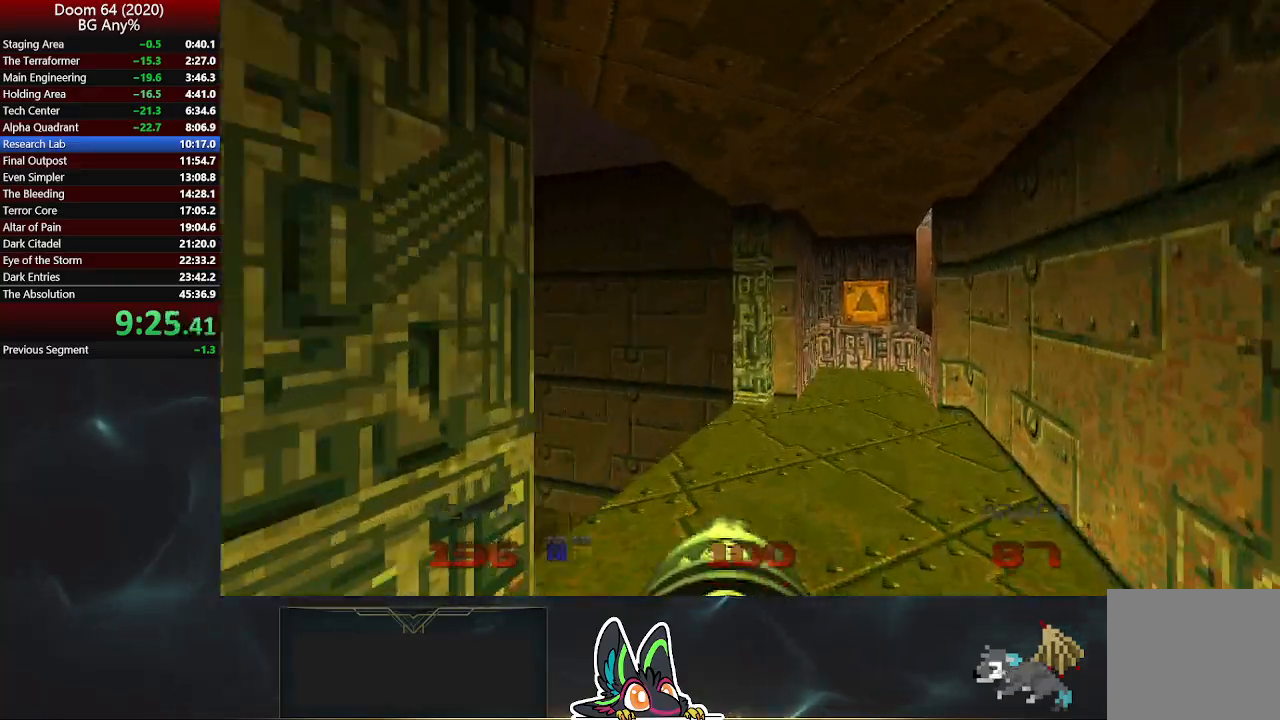
{"buttons": [], "left_stick": "up-right", "right_stick": "center", "events": [[217, "left_stick", "up-right"]]}
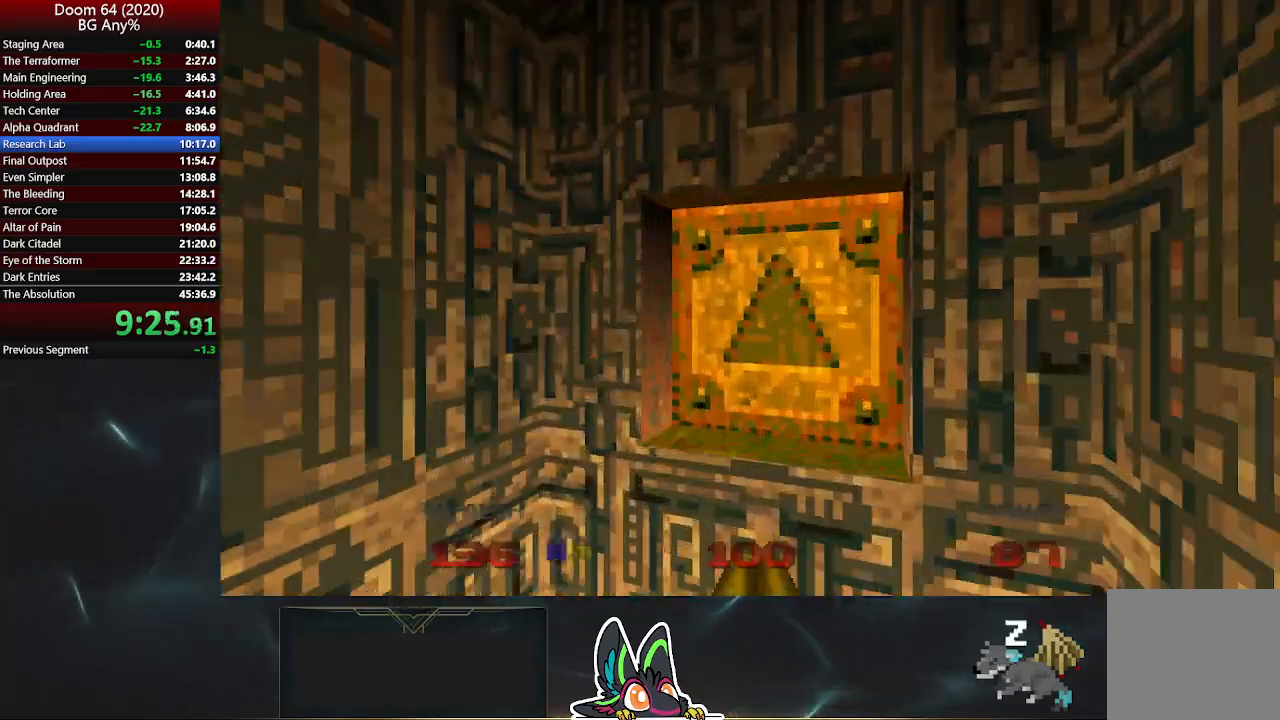
{"buttons": [], "left_stick": "left", "right_stick": "center", "events": [[133, "left_stick", "up"], [167, "L2", "down"], [250, "left_stick", "down"], [500, "L2", "up"], [500, "left_stick", "left"]]}
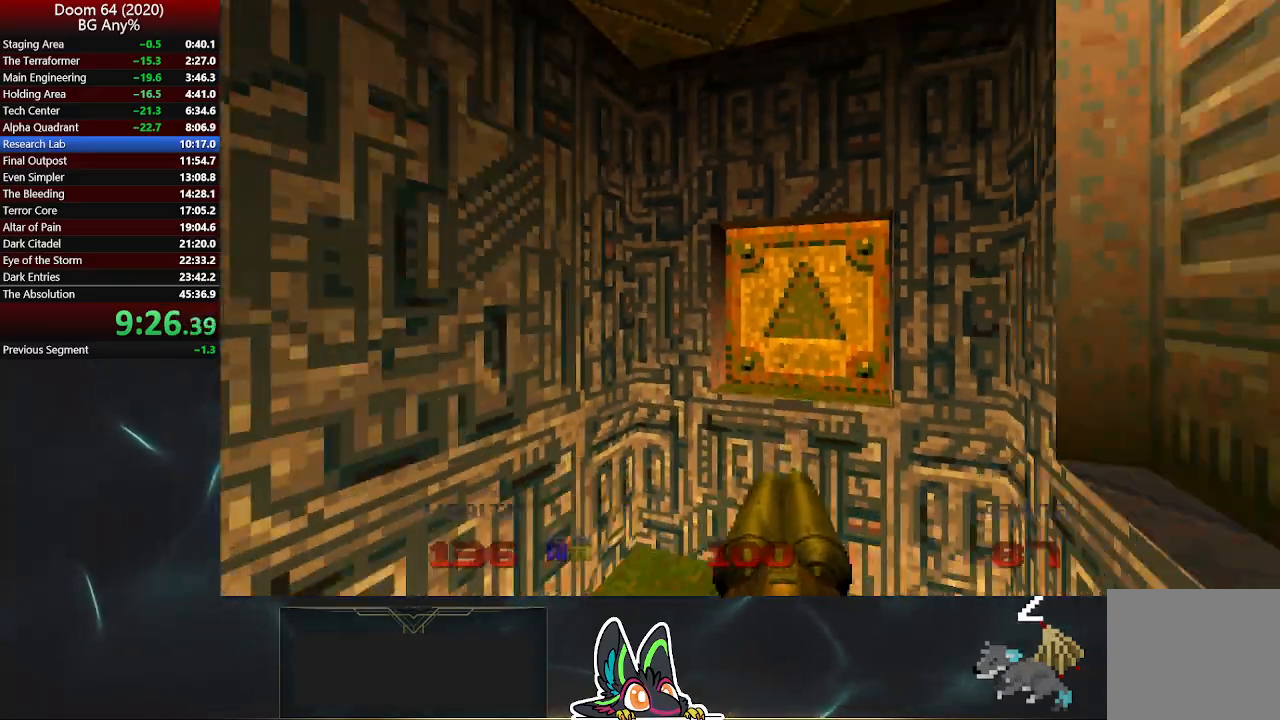
{"buttons": ["L2"], "left_stick": "up-right", "right_stick": "center", "events": [[50, "left_stick", "up"], [283, "left_stick", "up-right"], [450, "L2", "down"]]}
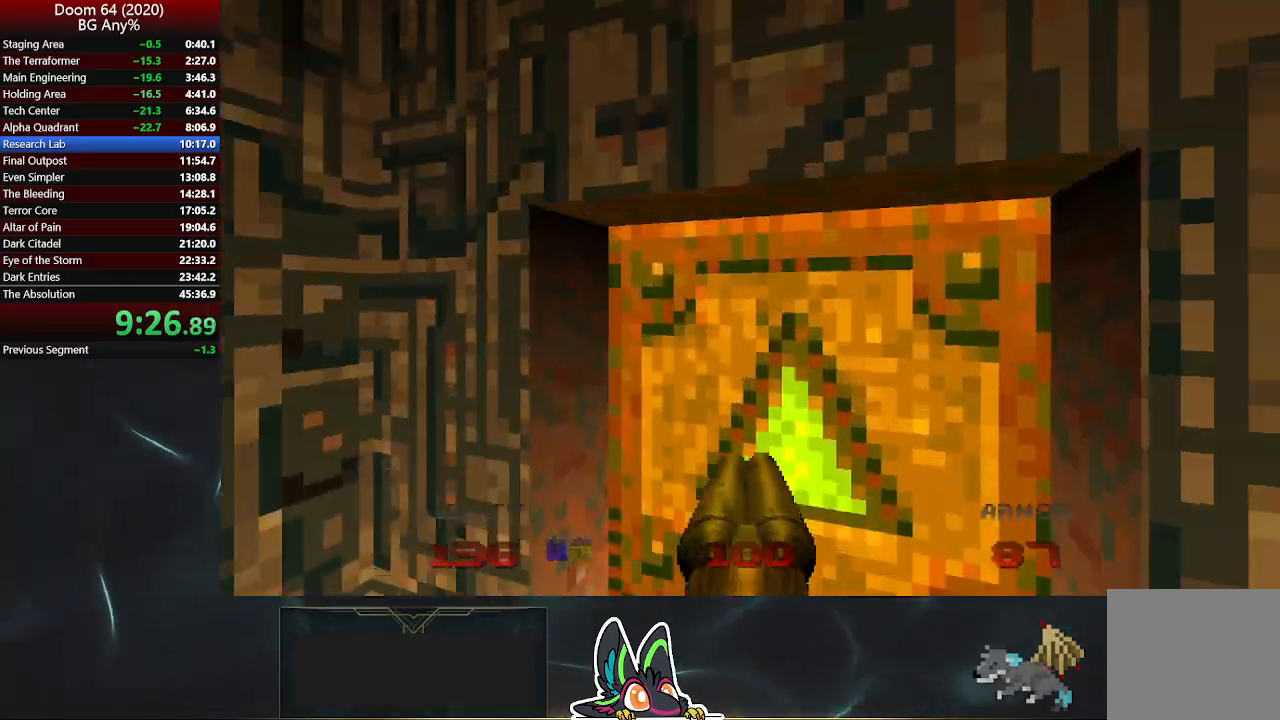
{"buttons": [], "left_stick": "up-left", "right_stick": "left", "events": [[50, "left_stick", "down-right"], [133, "left_stick", "down-left"], [217, "L2", "up"], [250, "right_stick", "left"], [500, "left_stick", "up-left"]]}
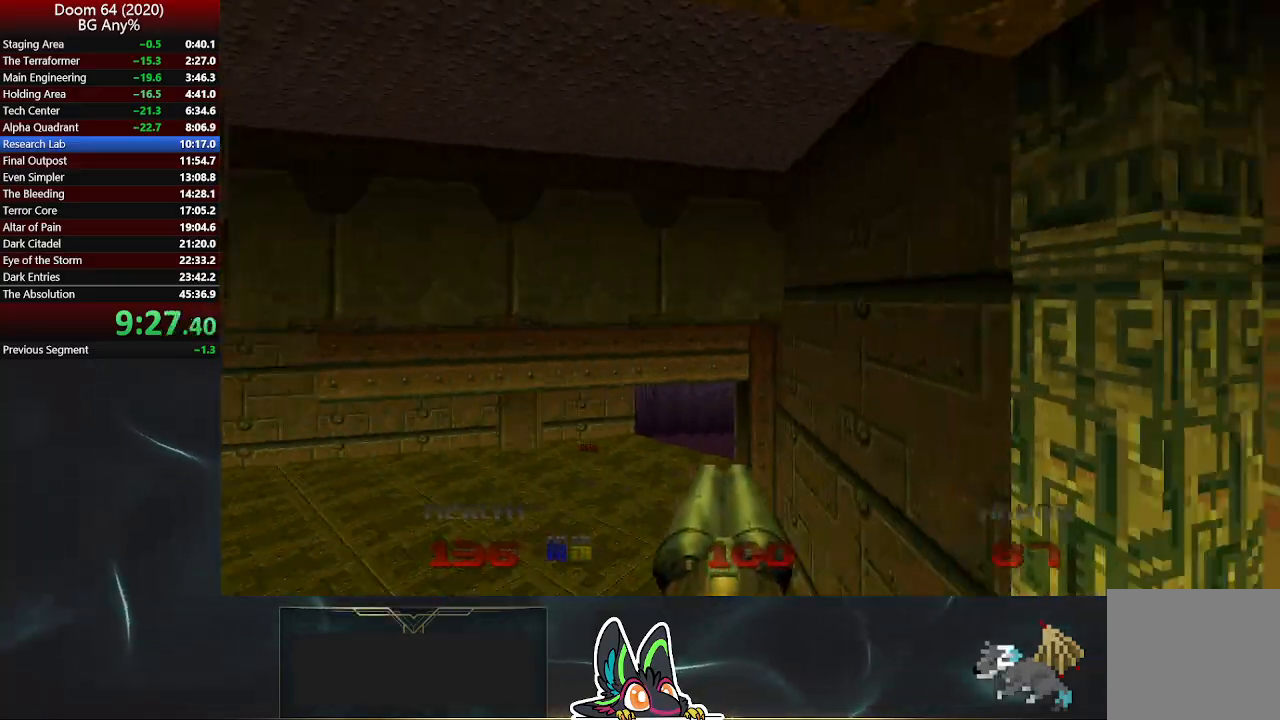
{"buttons": [], "left_stick": "up", "right_stick": "center", "events": [[17, "right_stick", "center"], [83, "left_stick", "up"]]}
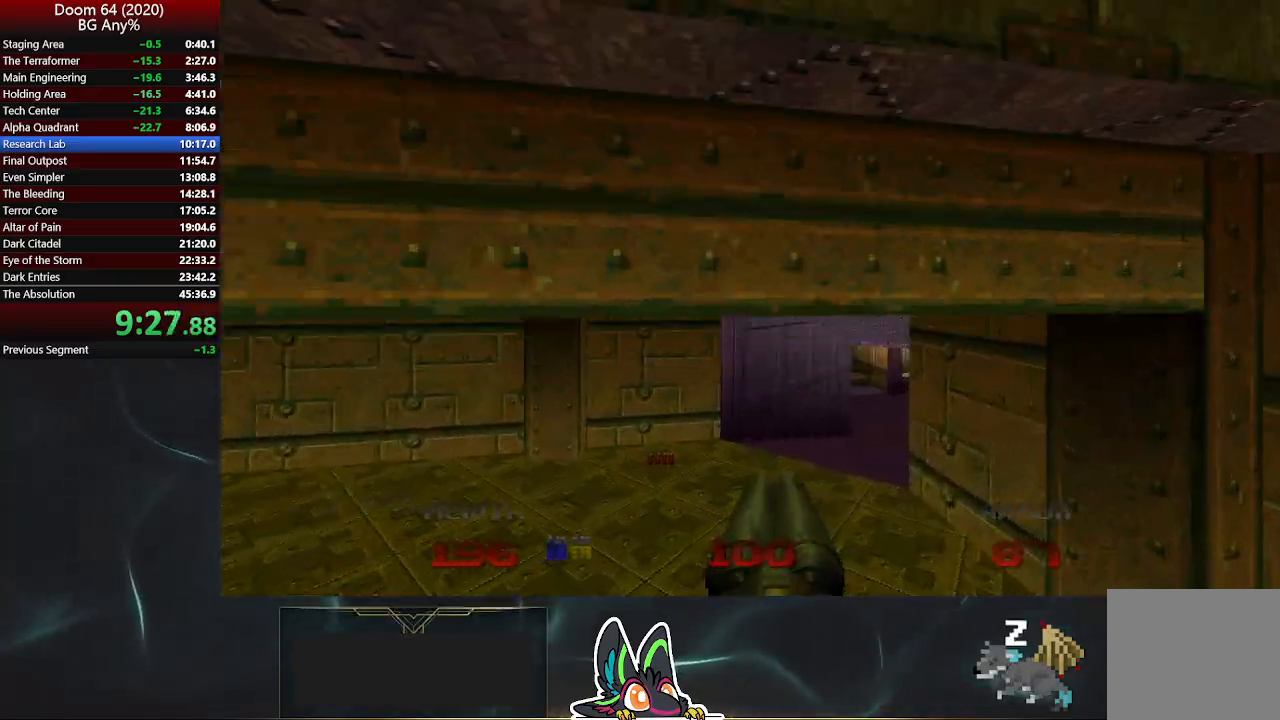
{"buttons": [], "left_stick": "up", "right_stick": "center", "events": [[50, "right_stick", "right"], [250, "right_stick", "center"]]}
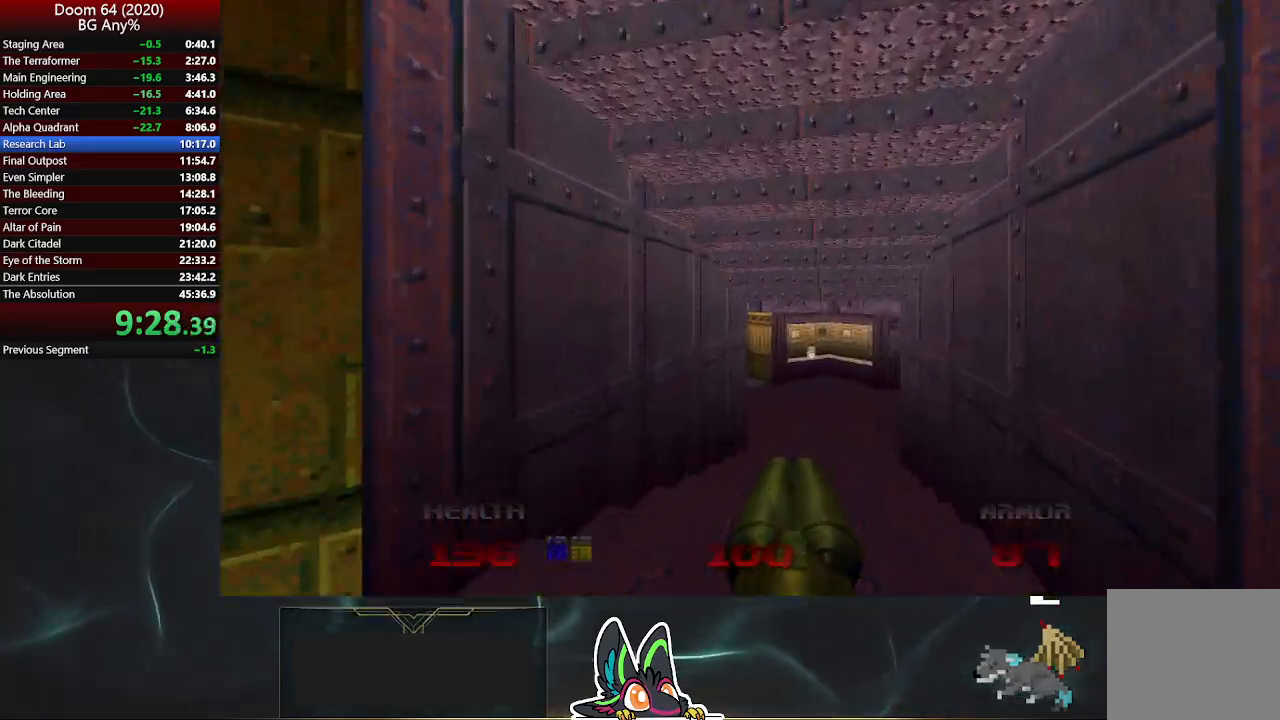
{"buttons": [], "left_stick": "up-left", "right_stick": "right", "events": [[33, "right_stick", "right"], [367, "left_stick", "up-left"]]}
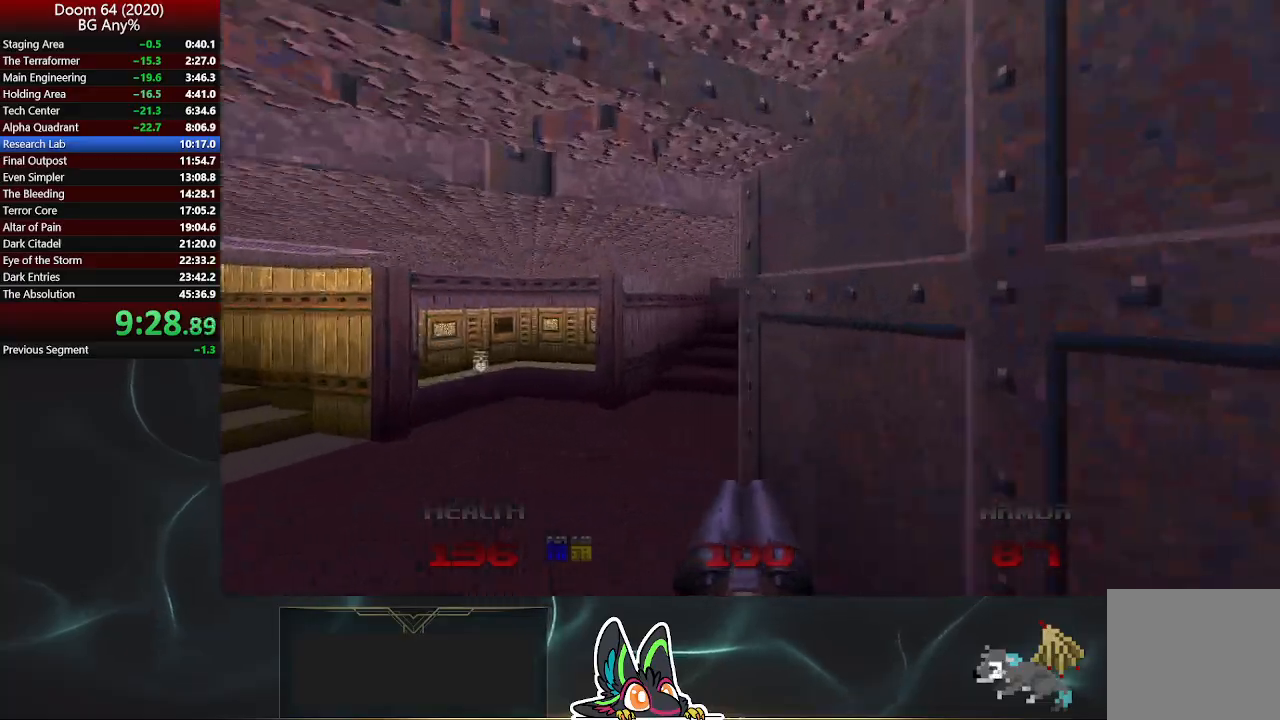
{"buttons": [], "left_stick": "up", "right_stick": "center", "events": [[183, "left_stick", "up"], [333, "right_stick", "center"]]}
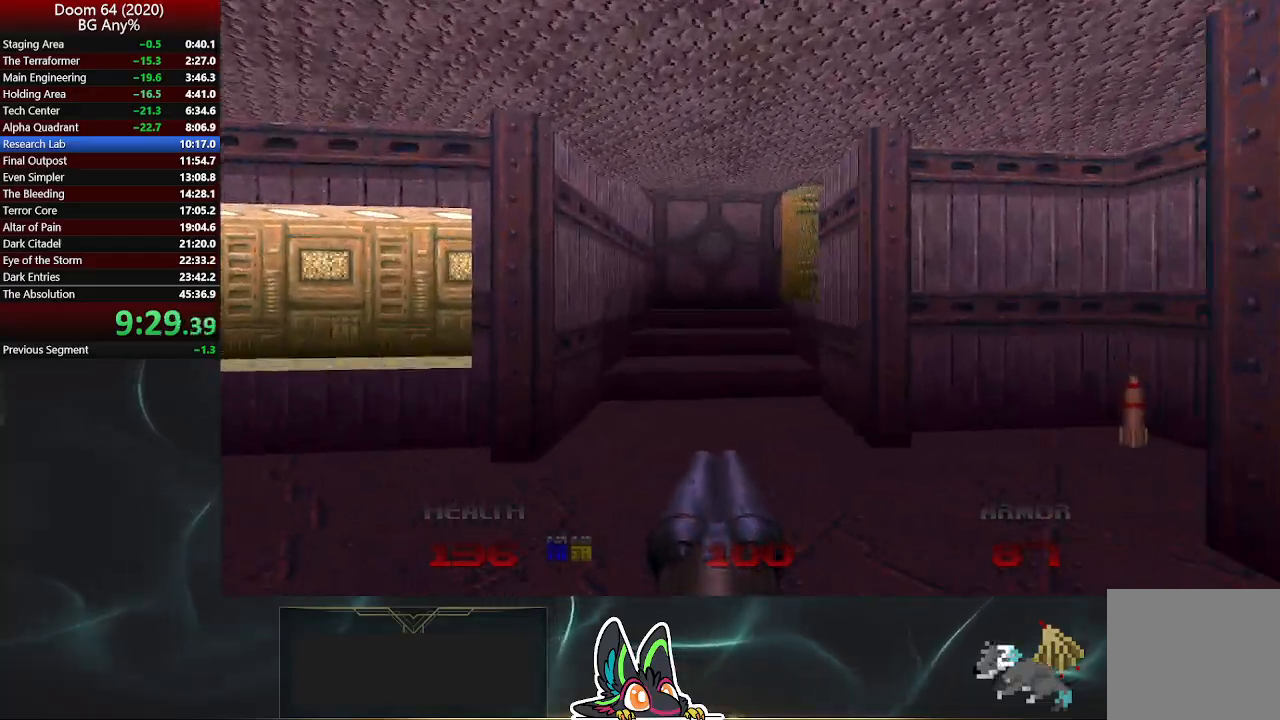
{"buttons": [], "left_stick": "up", "right_stick": "up-left", "events": [[417, "right_stick", "up-left"]]}
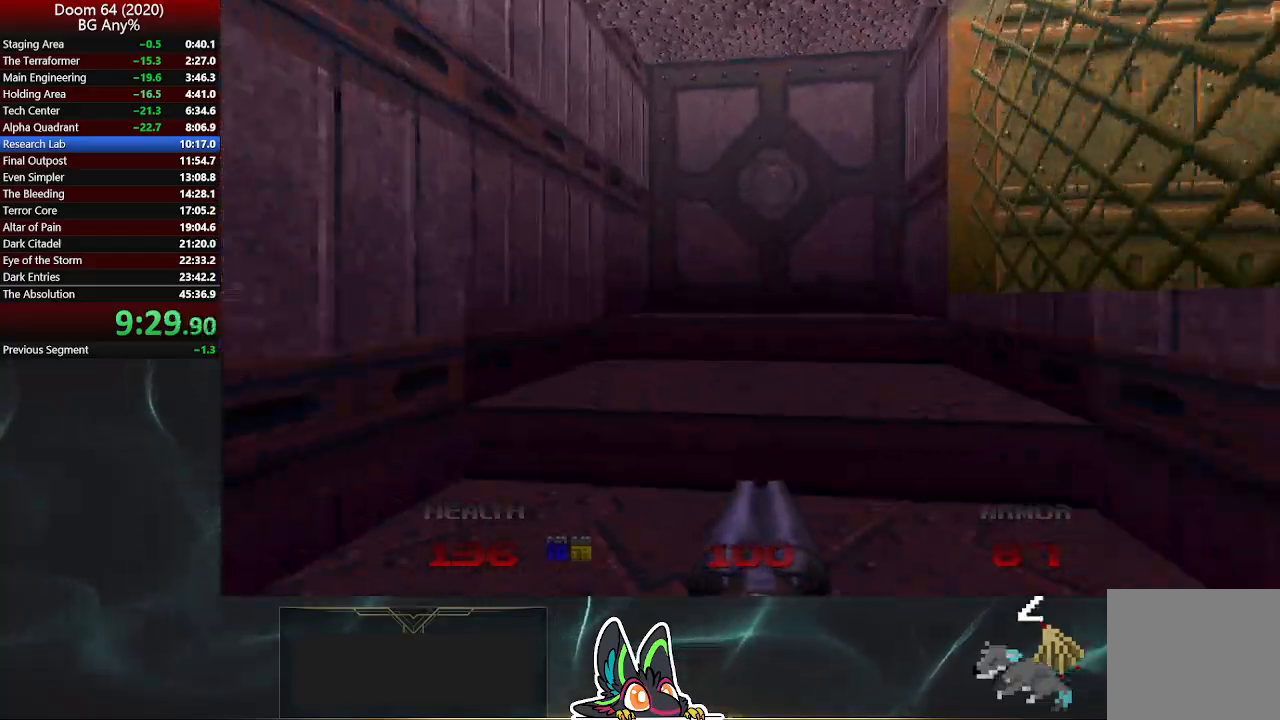
{"buttons": [], "left_stick": "up", "right_stick": "left", "events": [[50, "right_stick", "center"], [317, "L2", "down"], [467, "right_stick", "left"], [500, "L2", "up"]]}
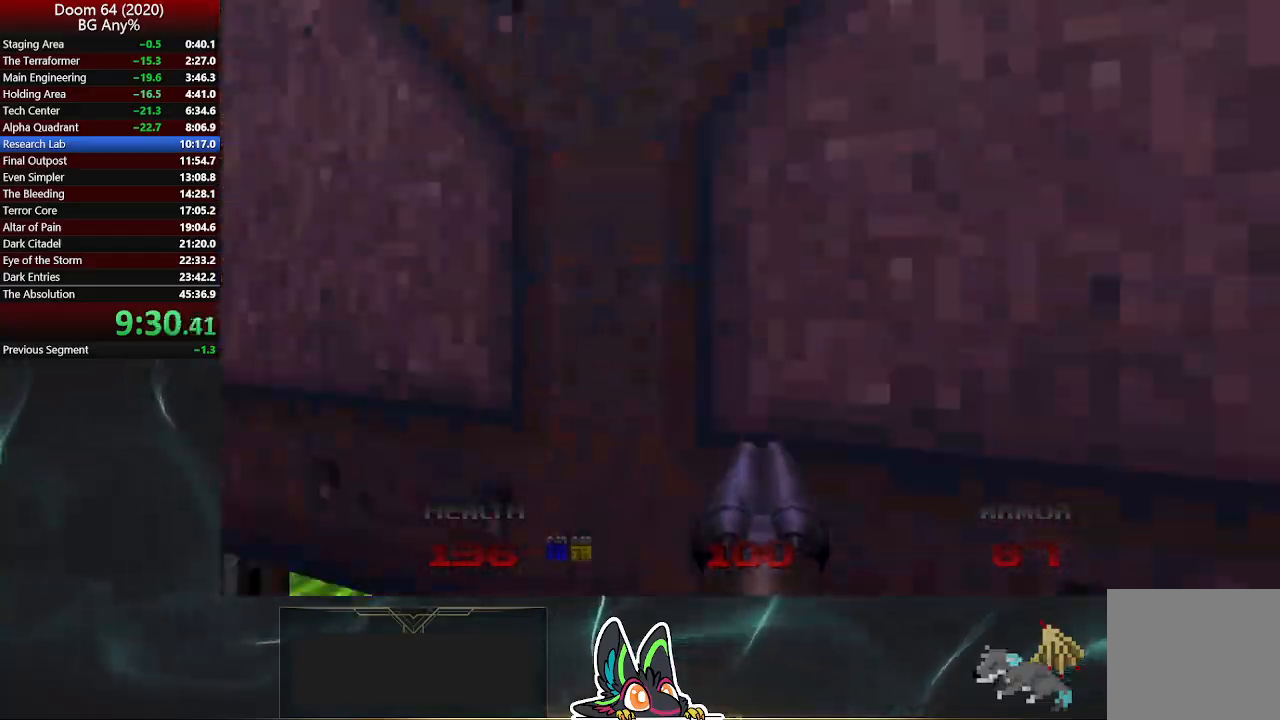
{"buttons": [], "left_stick": "up", "right_stick": "center", "events": [[117, "right_stick", "center"], [250, "right_stick", "left"], [500, "right_stick", "center"]]}
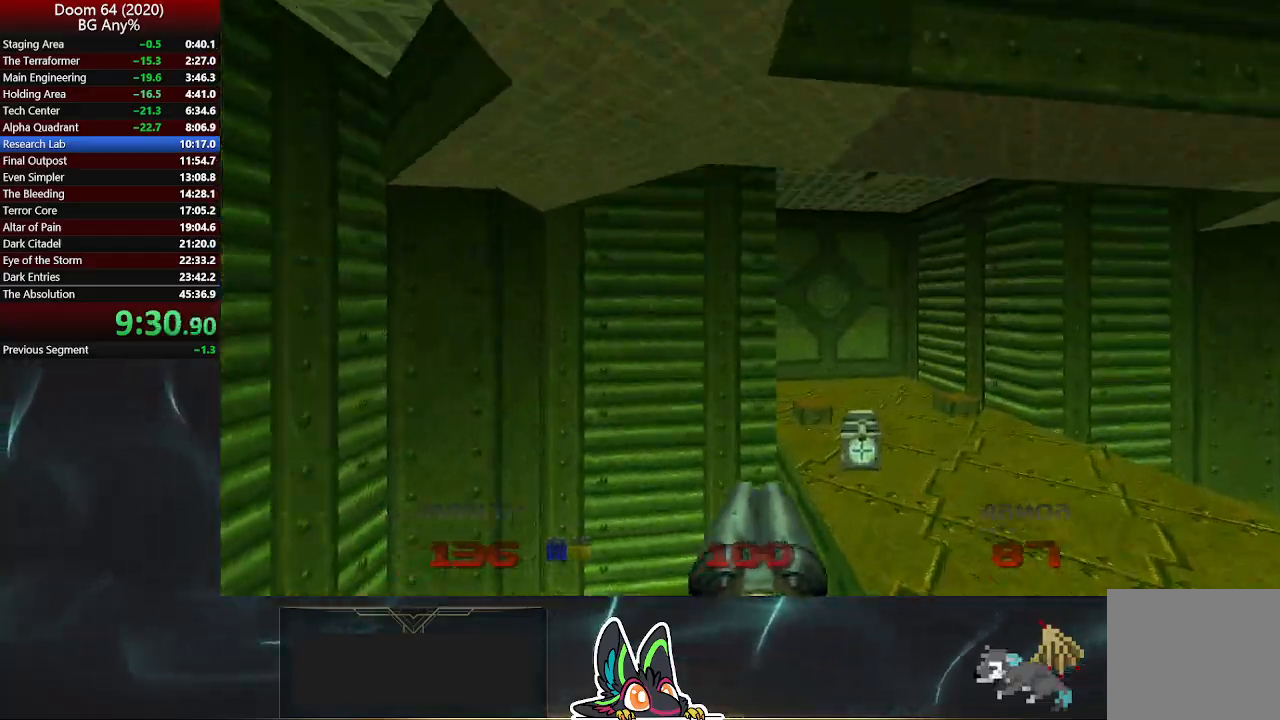
{"buttons": [], "left_stick": "up", "right_stick": "up-left", "events": [[417, "right_stick", "up-left"]]}
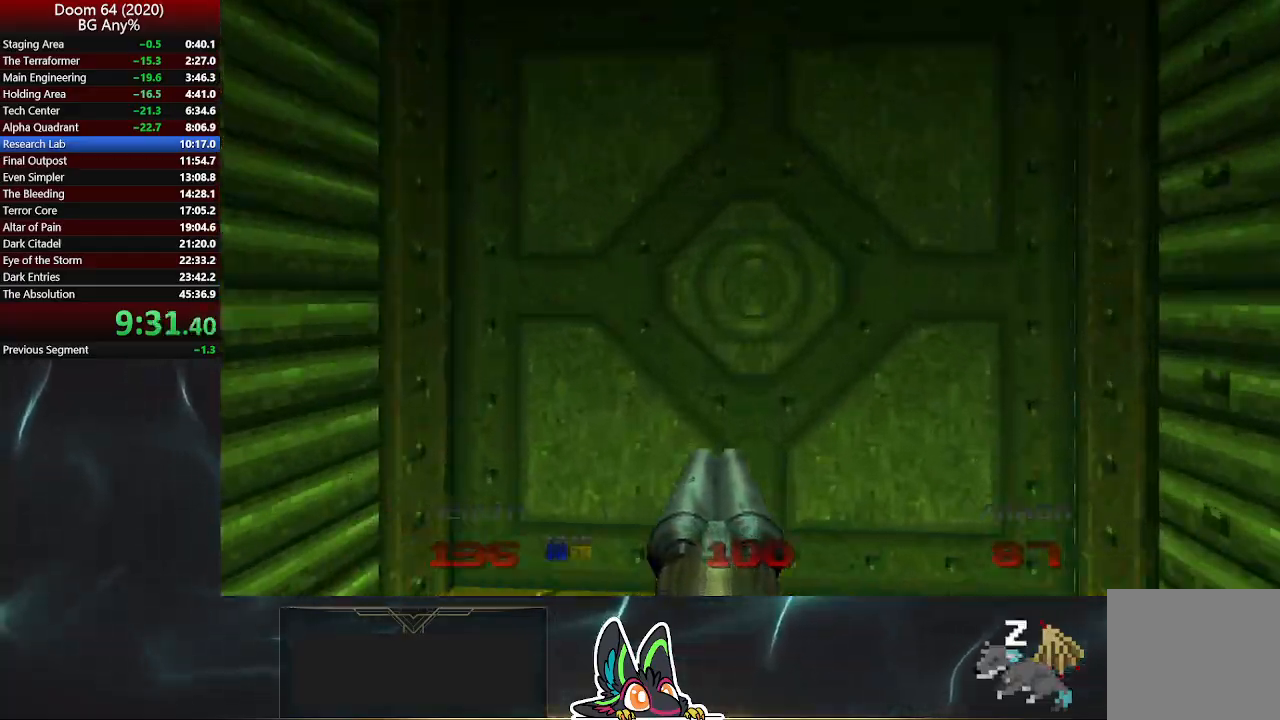
{"buttons": ["R2"], "left_stick": "up-right", "right_stick": "center", "events": [[83, "L2", "down"], [250, "L2", "up"], [250, "left_stick", "up-right"], [383, "R2", "down"], [433, "right_stick", "center"]]}
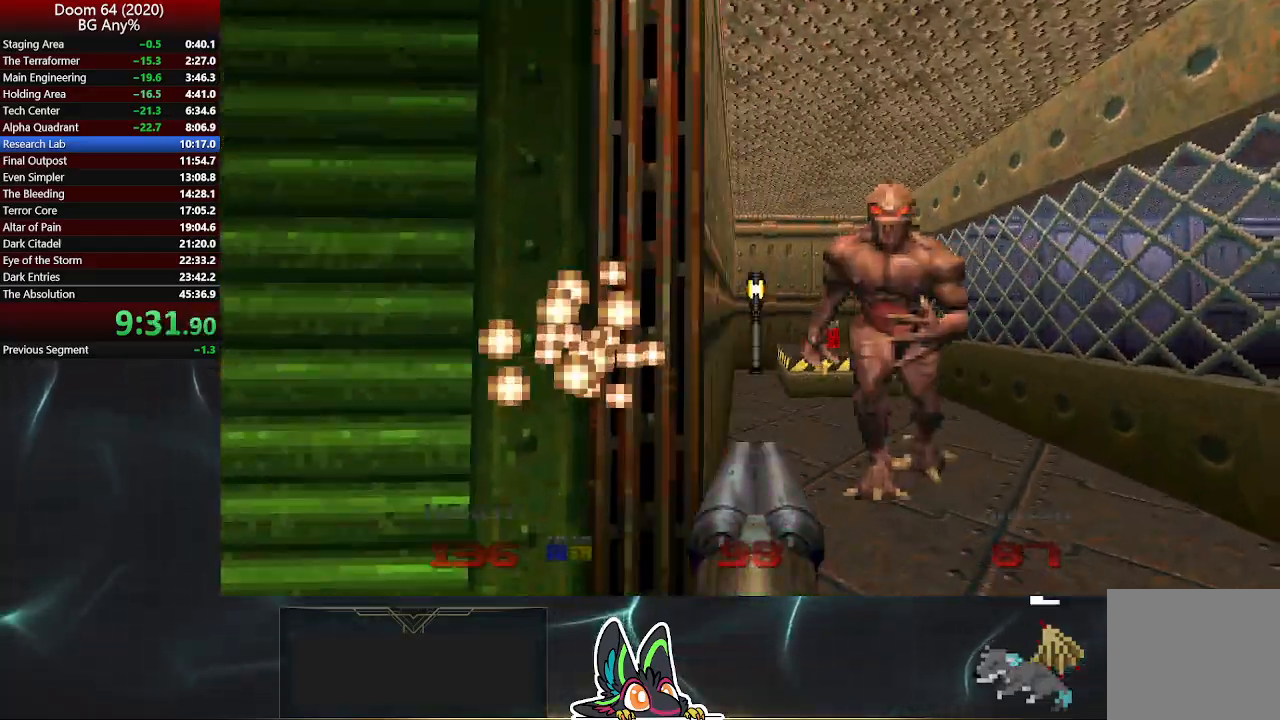
{"buttons": [], "left_stick": "down", "right_stick": "up-left", "events": [[83, "R2", "up"], [117, "left_stick", "up"], [417, "left_stick", "right"], [500, "left_stick", "down"], [500, "right_stick", "up-left"]]}